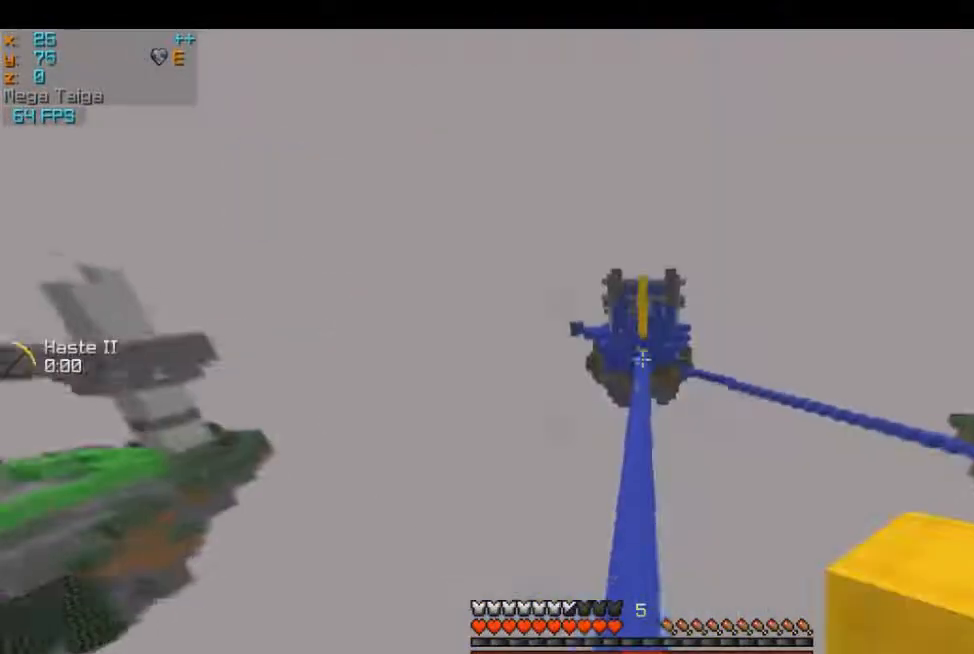
Gameplay with keyboard and mouse; each line is a JSON object with the keys and mouse buttons held at the frame after it. "events" lists presses ("down") and releases ("up") of "a", "d", "s", "w", "mouse_left" and "mouse_right" between this image and that frame as [ms after this image, input, new state], when the widget could be followed in between. "mouse_left", "mouse_right" = the "left", "right" buttons of the "mouse" list. No other keys are recorded. Fast repeated clicks can show as one long hold. Mouse movement is not recorded.
{"keys": ["w"], "mouse": [], "events": [[50, "a", "down"], [266, "a", "up"]]}
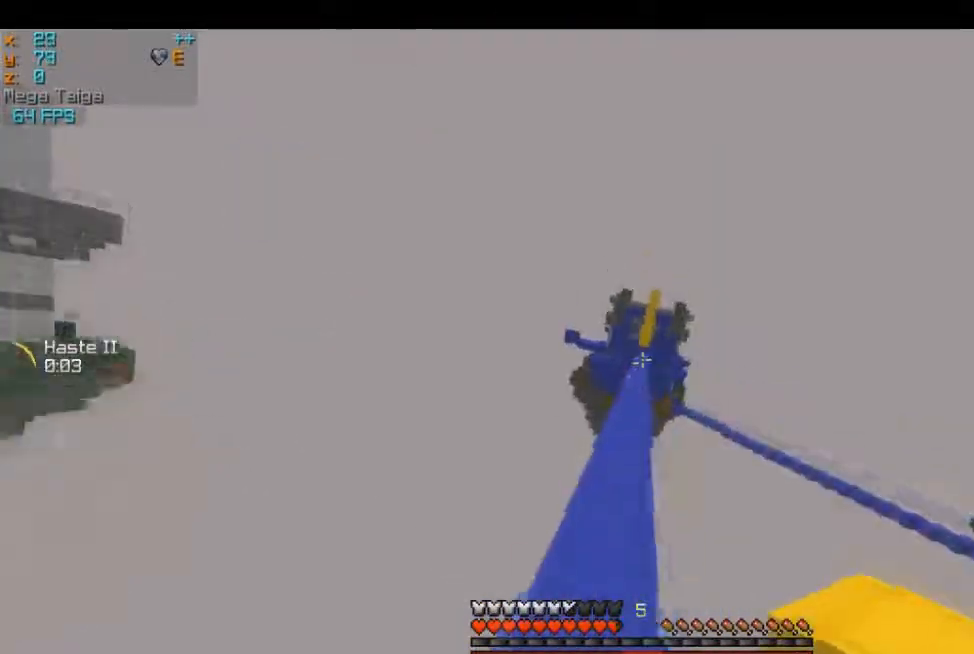
{"keys": ["w"], "mouse": [], "events": []}
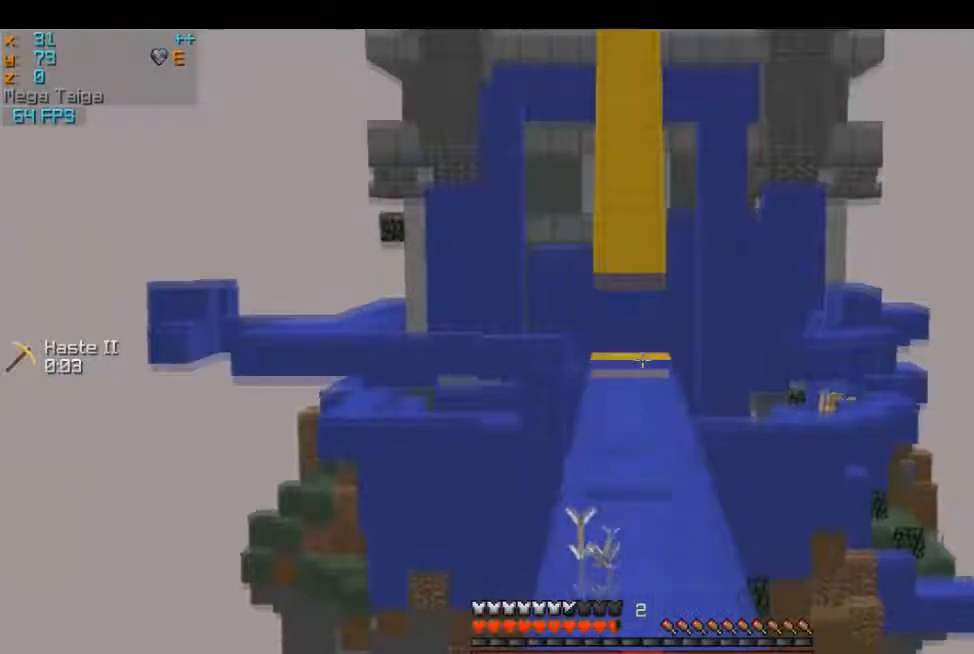
{"keys": ["w"], "mouse": [], "events": []}
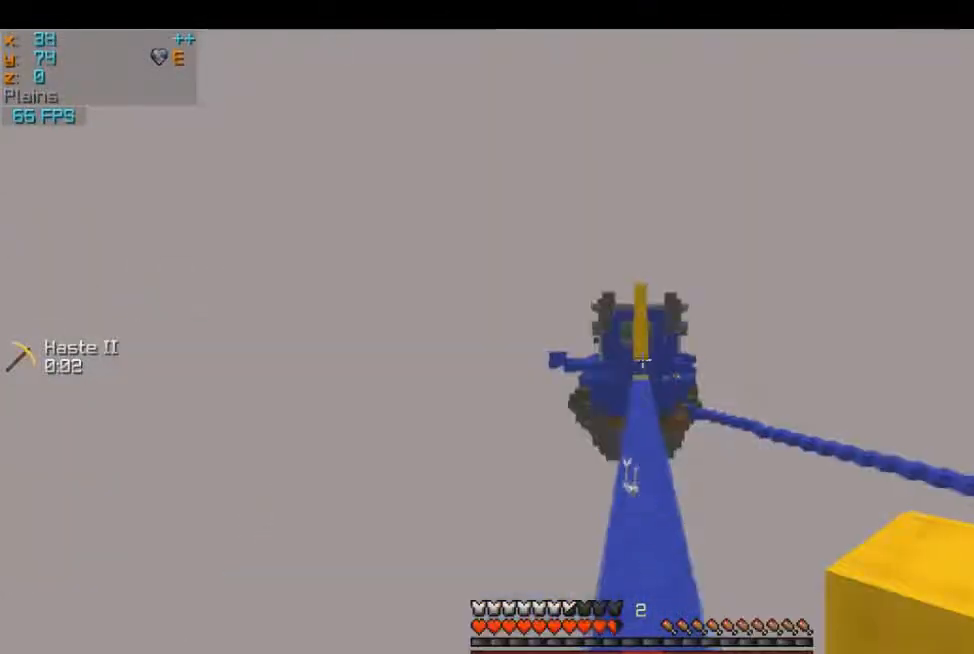
{"keys": ["w"], "mouse": [], "events": []}
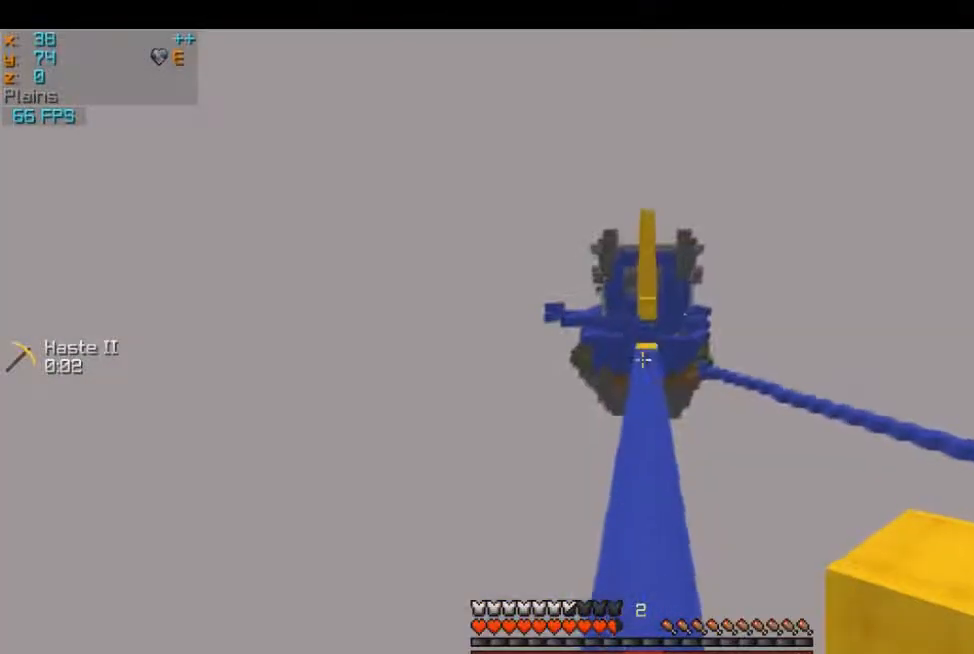
{"keys": ["w"], "mouse": [], "events": []}
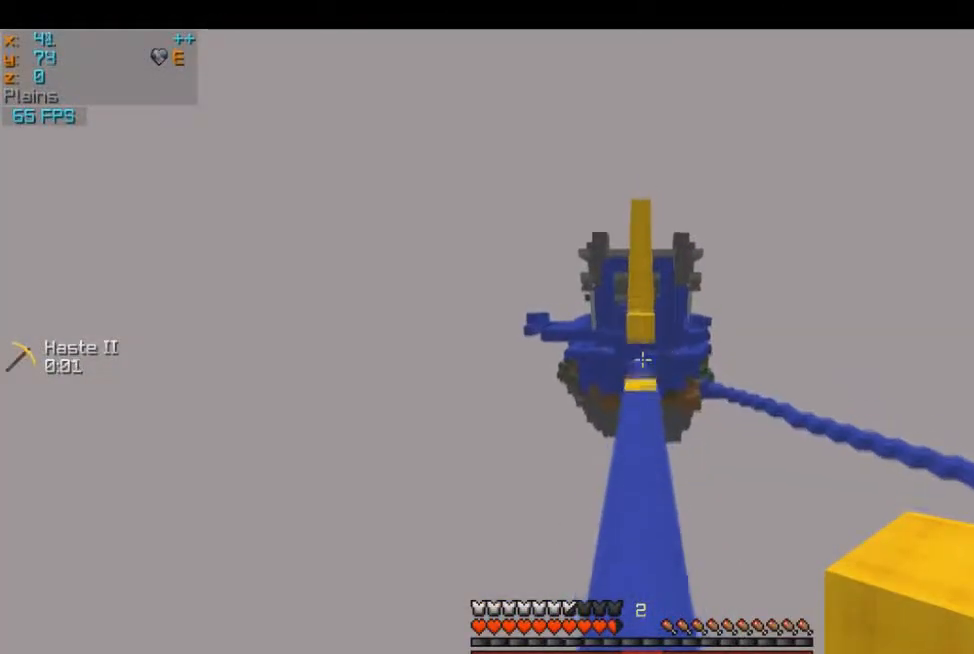
{"keys": ["w"], "mouse": [], "events": []}
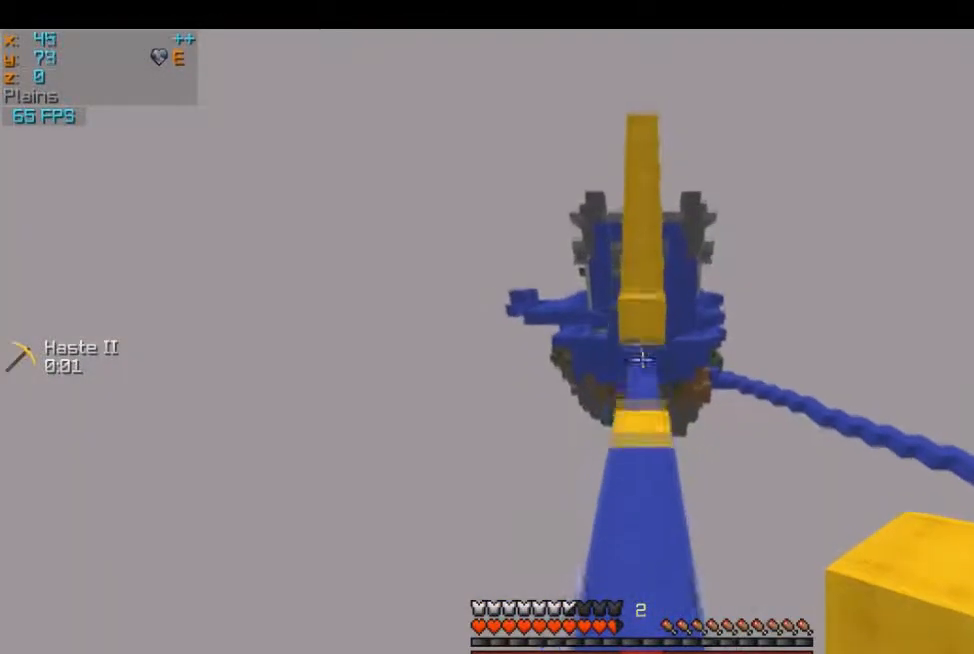
{"keys": ["w"], "mouse": [], "events": []}
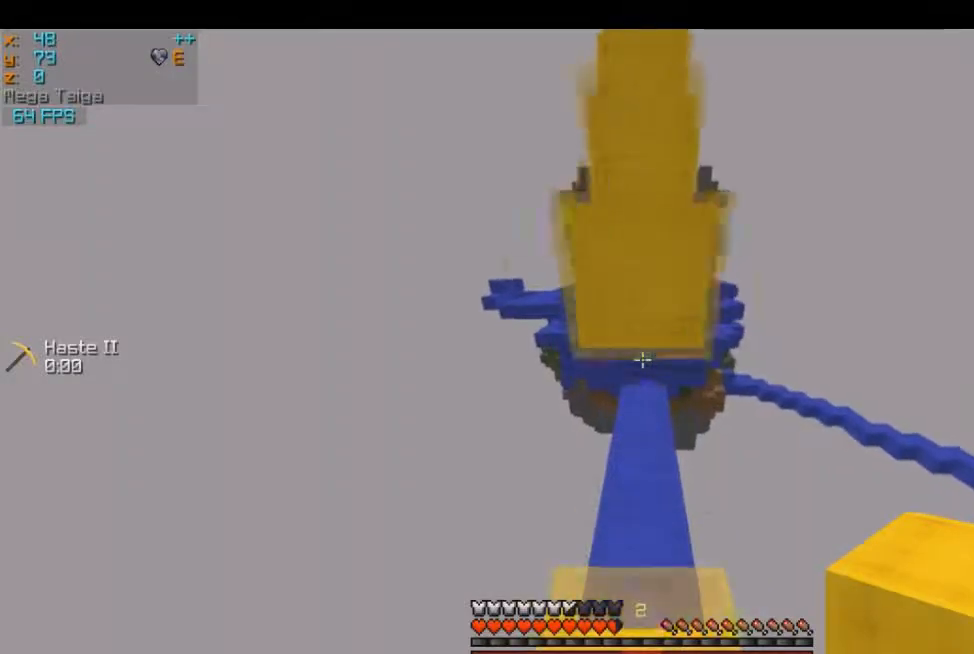
{"keys": ["w"], "mouse": [], "events": []}
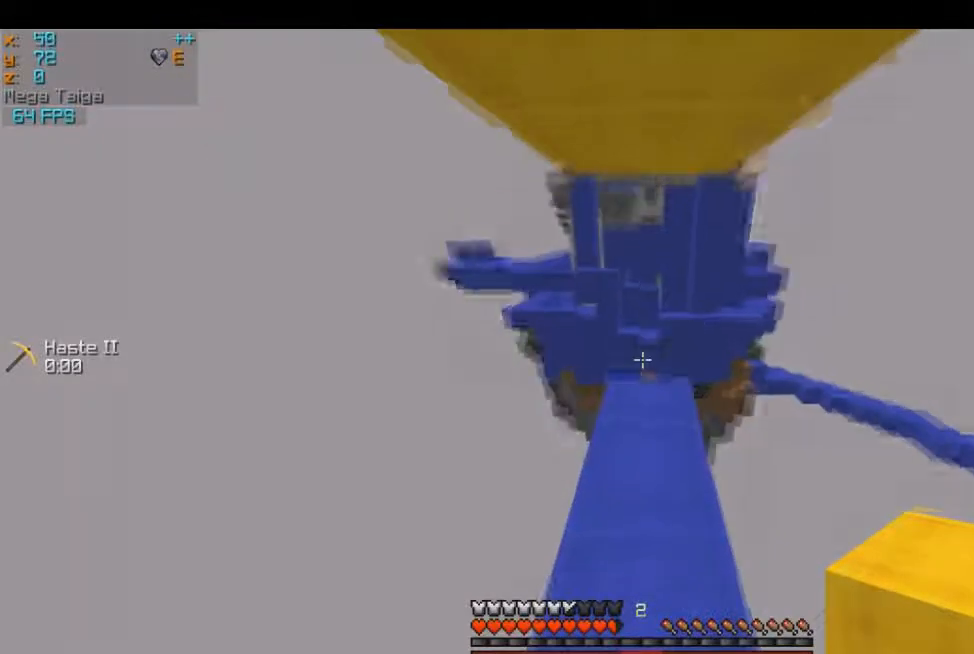
{"keys": ["w"], "mouse": [], "events": []}
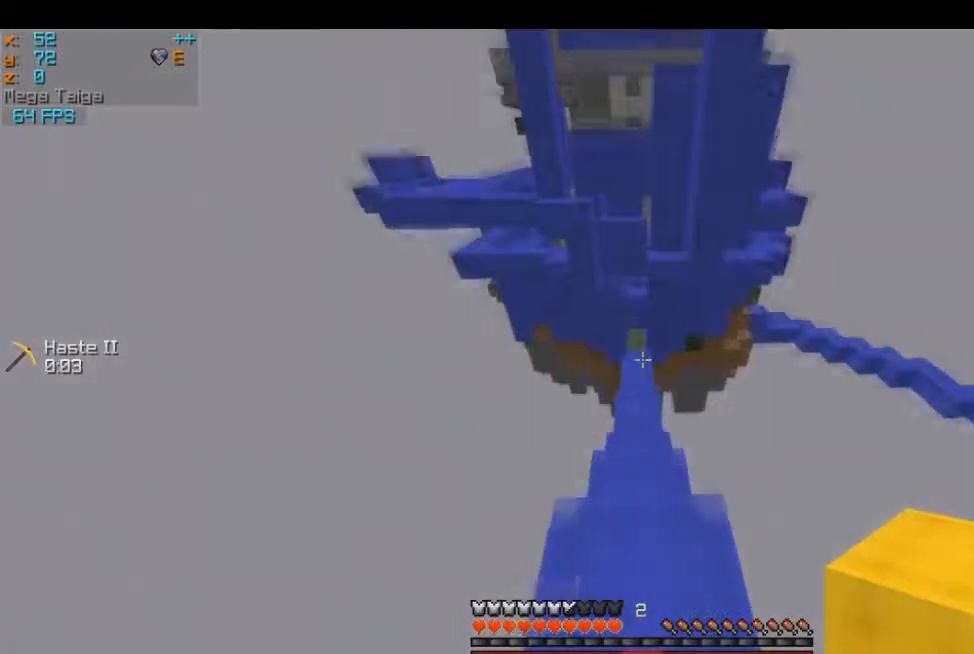
{"keys": ["w"], "mouse": [], "events": []}
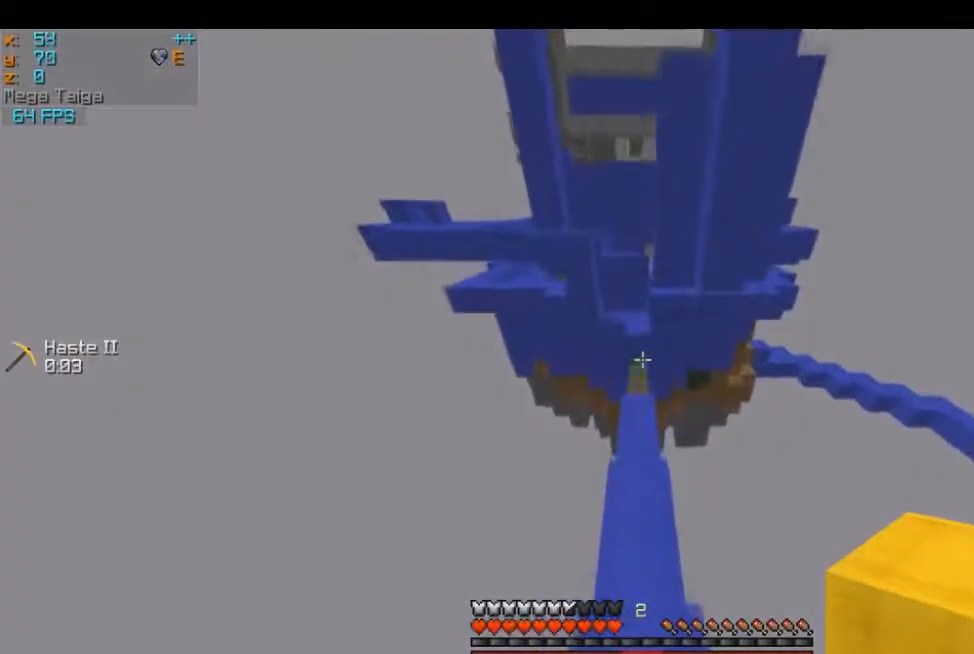
{"keys": ["w"], "mouse": [], "events": [[150, "mouse_left", "down"], [250, "mouse_left", "up"]]}
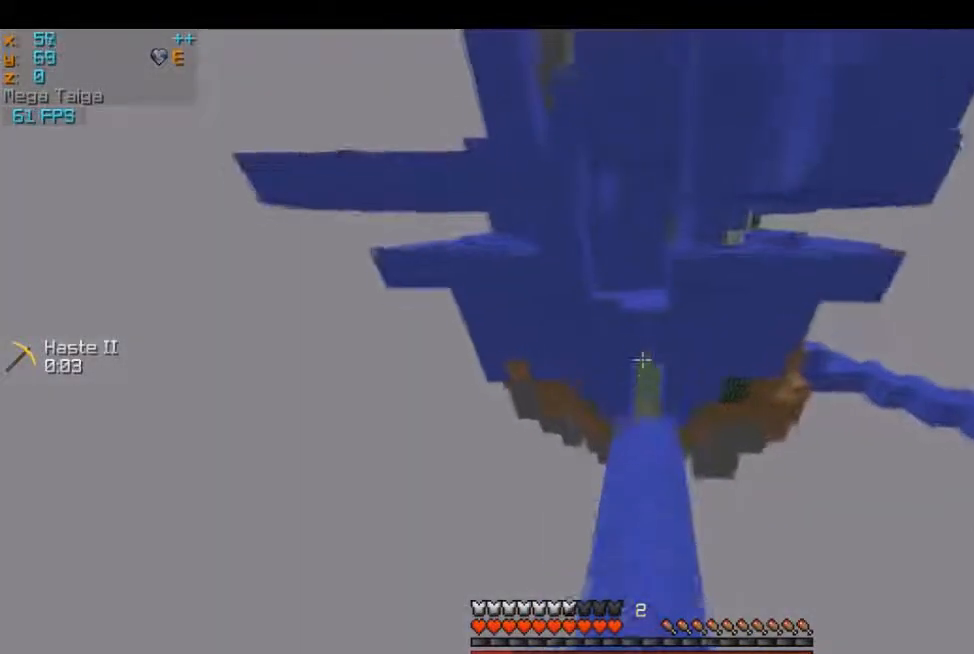
{"keys": [], "mouse": [], "events": [[317, "w", "up"]]}
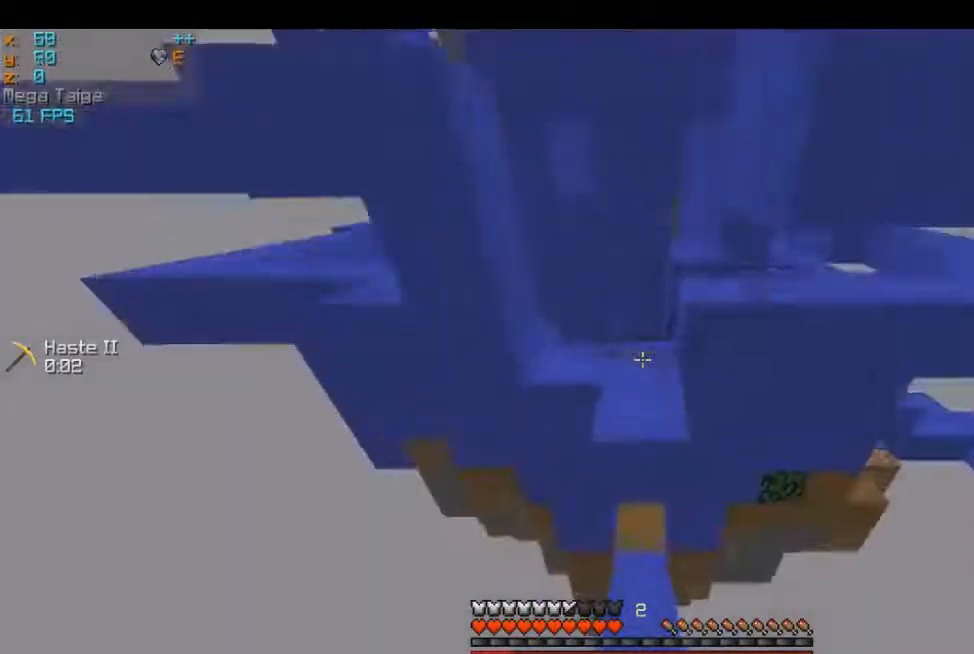
{"keys": ["w"], "mouse": [], "events": [[467, "w", "down"]]}
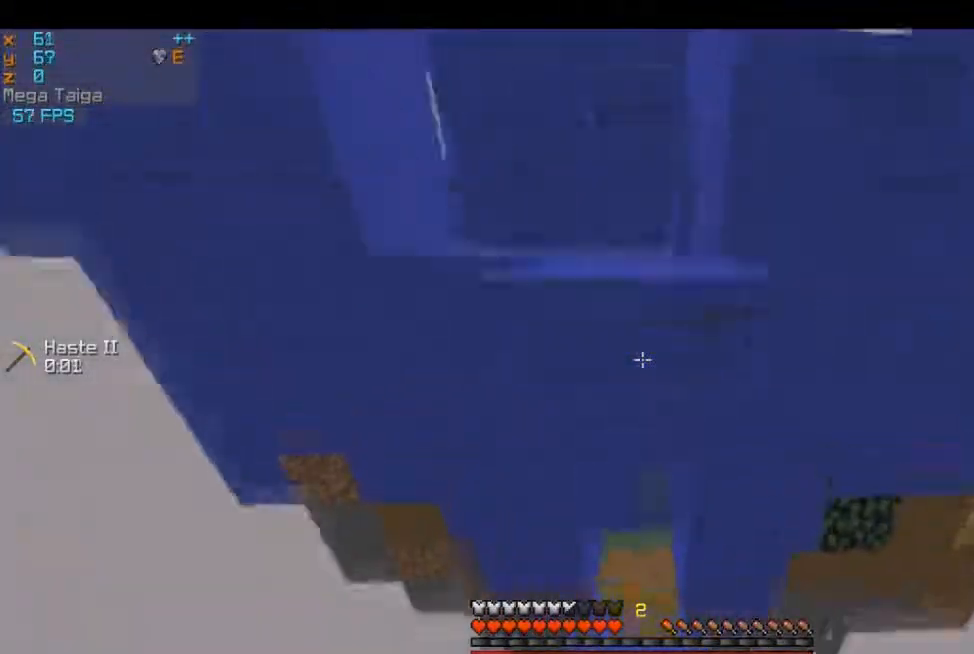
{"keys": ["w"], "mouse": [], "events": [[217, "w", "up"], [267, "w", "down"]]}
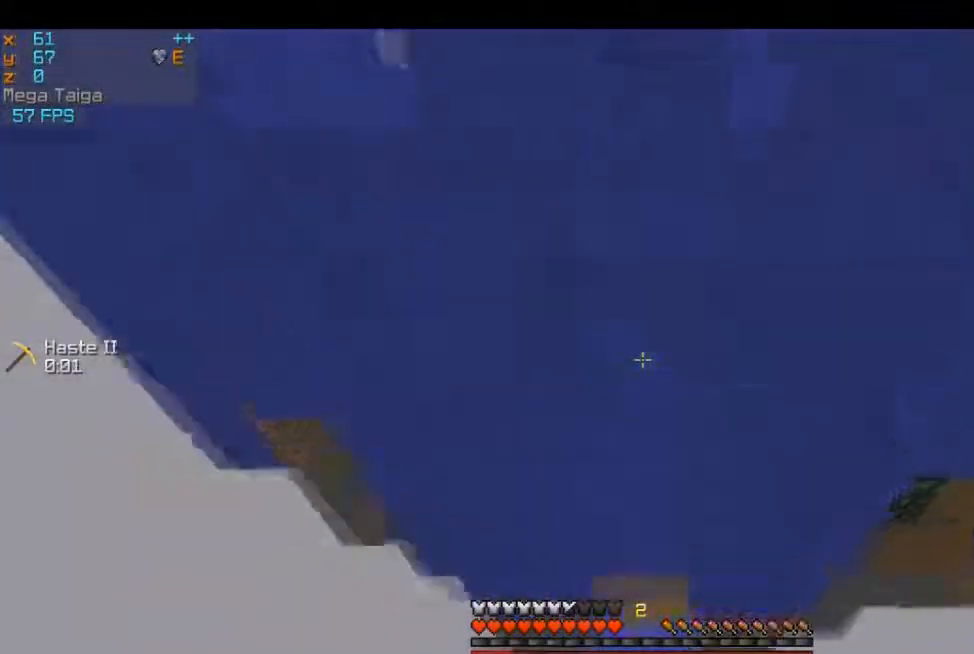
{"keys": ["w"], "mouse": [], "events": []}
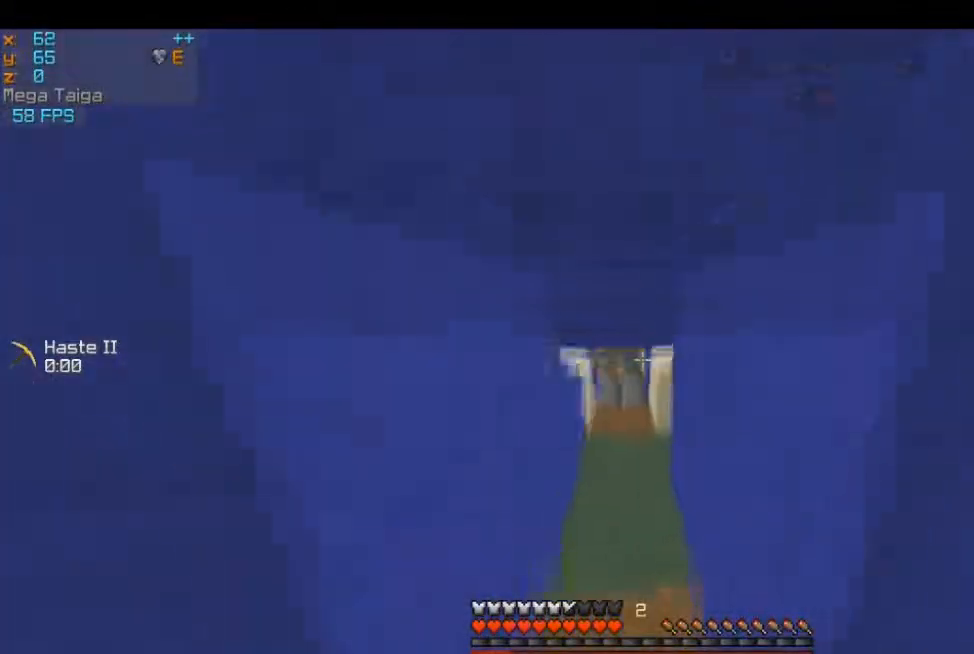
{"keys": ["a", "w"], "mouse": [], "events": [[384, "a", "down"]]}
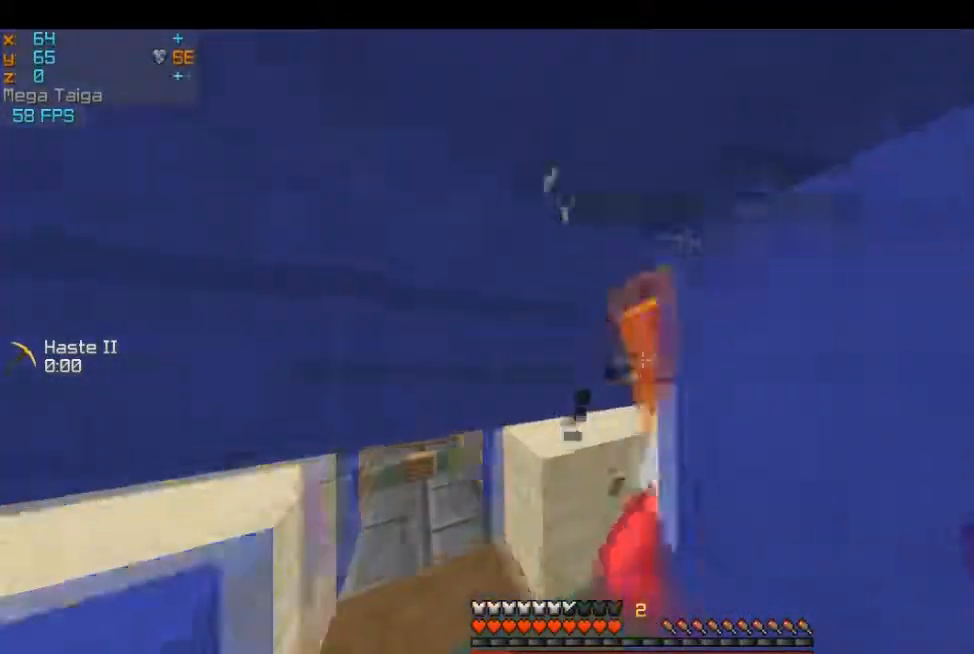
{"keys": ["d"], "mouse": ["left"], "events": [[67, "mouse_left", "down"], [233, "a", "up"], [284, "w", "up"], [384, "d", "down"]]}
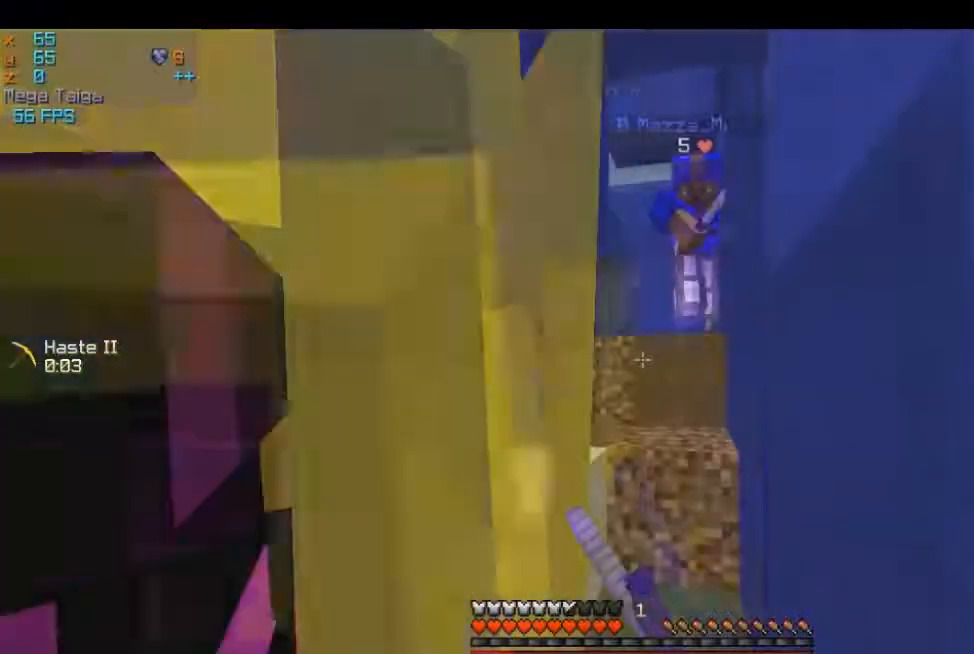
{"keys": ["w"], "mouse": ["left"], "events": [[50, "w", "down"], [67, "d", "up"], [217, "w", "up"], [317, "w", "down"]]}
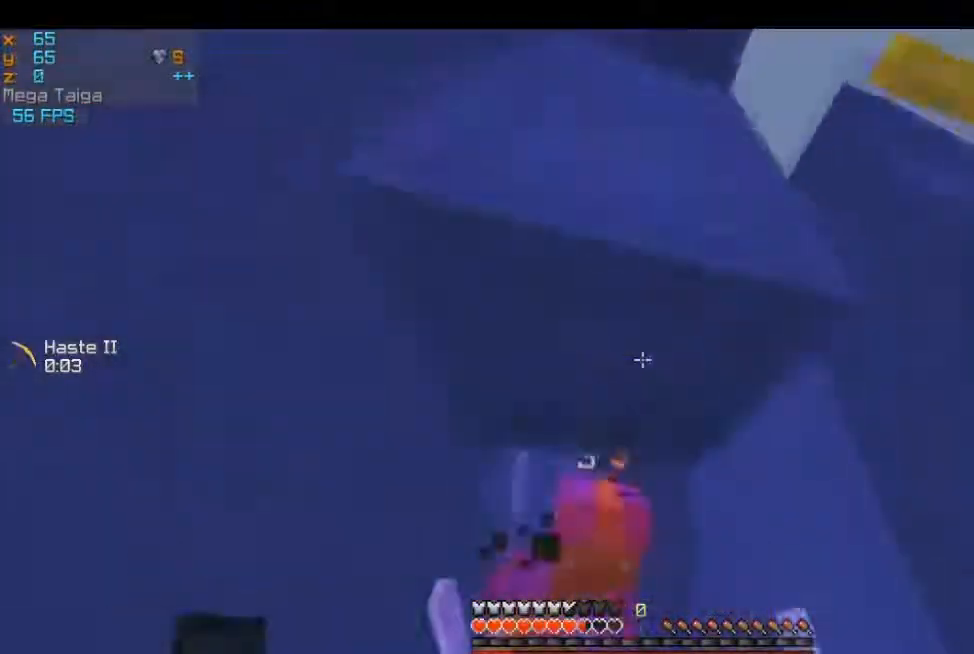
{"keys": ["w"], "mouse": ["left"]}
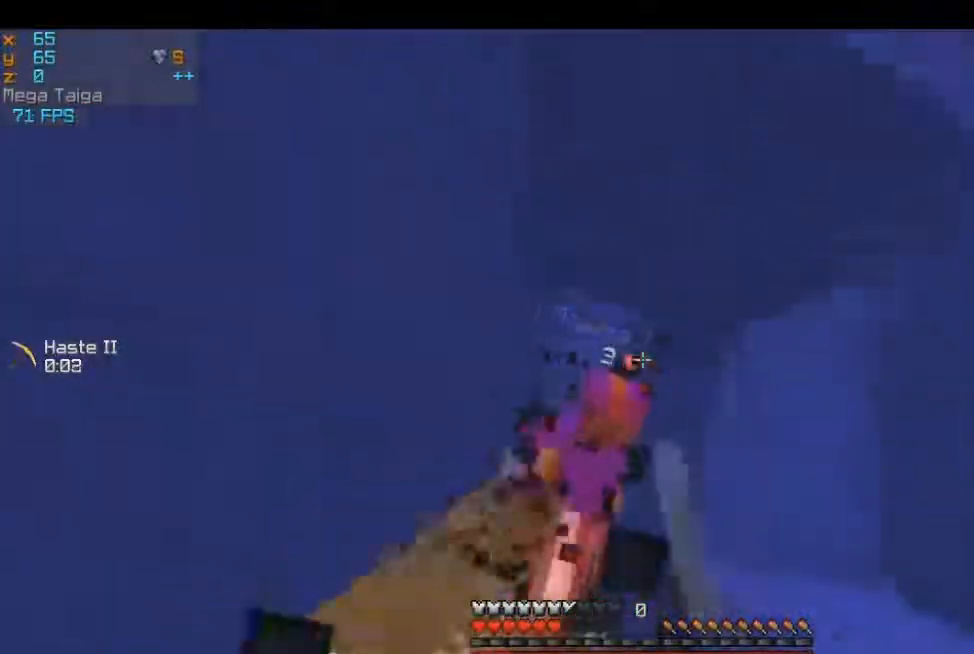
{"keys": ["w"], "mouse": ["left"], "events": [[334, "a", "down"], [417, "a", "up"]]}
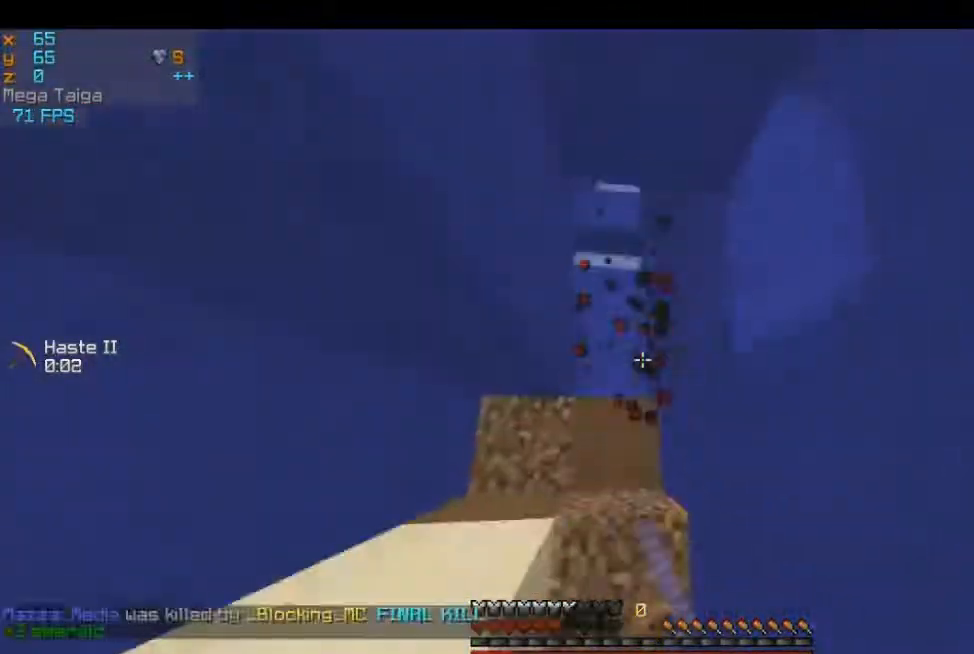
{"keys": ["a", "w"], "mouse": [], "events": [[384, "mouse_left", "up"], [484, "a", "down"]]}
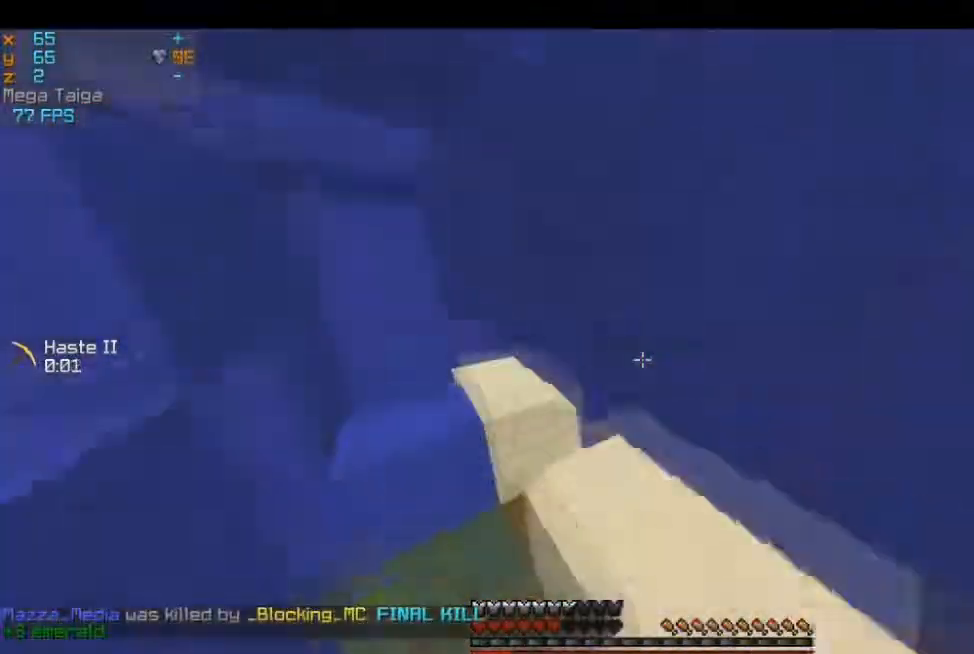
{"keys": ["a"], "mouse": ["left", "right"], "events": [[251, "w", "up"], [434, "mouse_left", "down"], [434, "mouse_right", "down"]]}
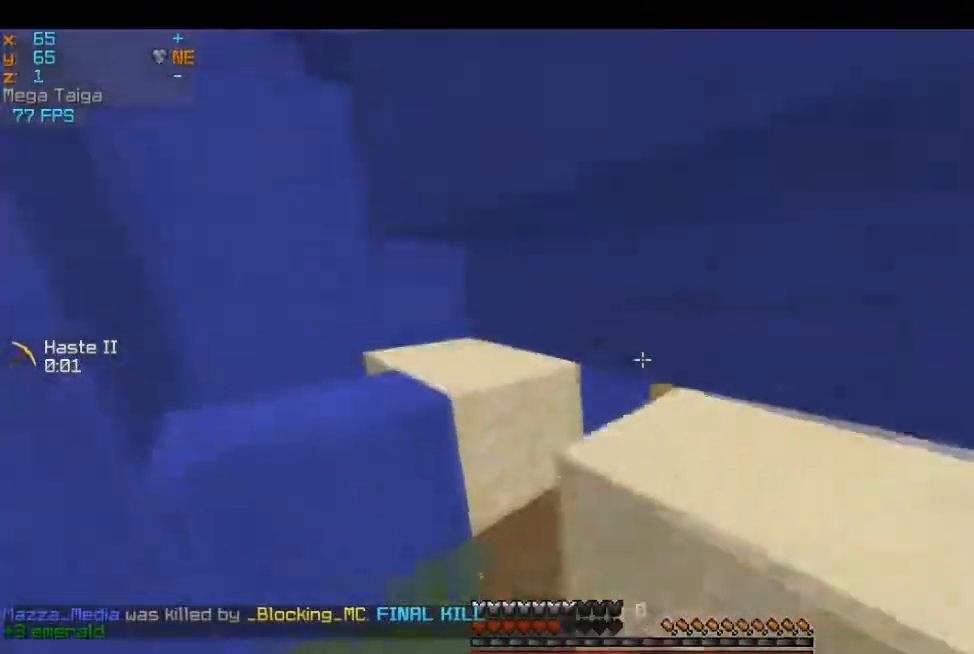
{"keys": ["d", "s"], "mouse": ["left", "right"], "events": [[233, "d", "down"], [284, "a", "up"], [334, "s", "down"]]}
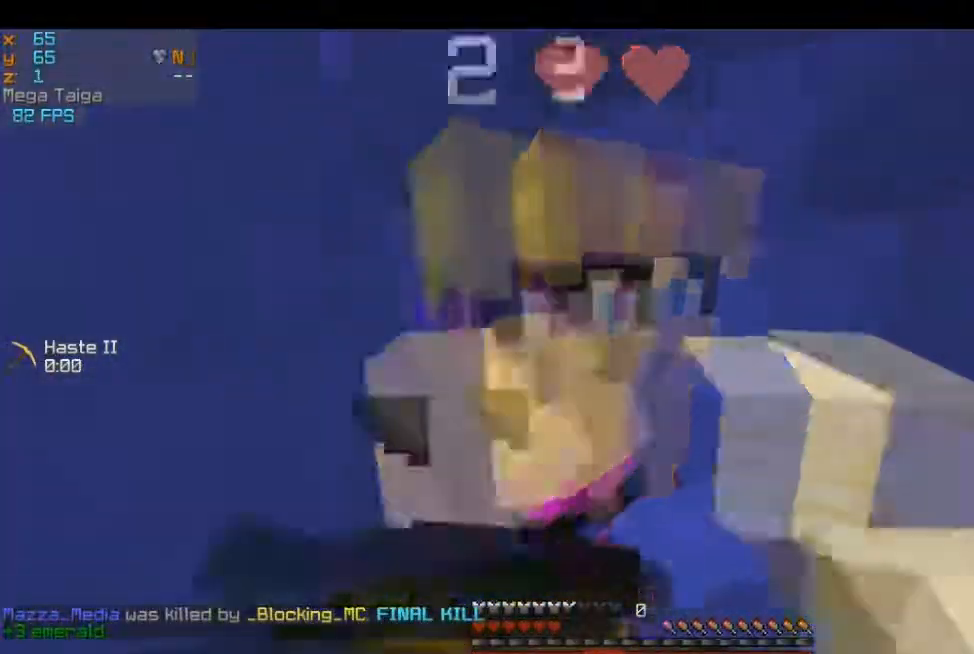
{"keys": ["a", "w"], "mouse": ["left", "right"]}
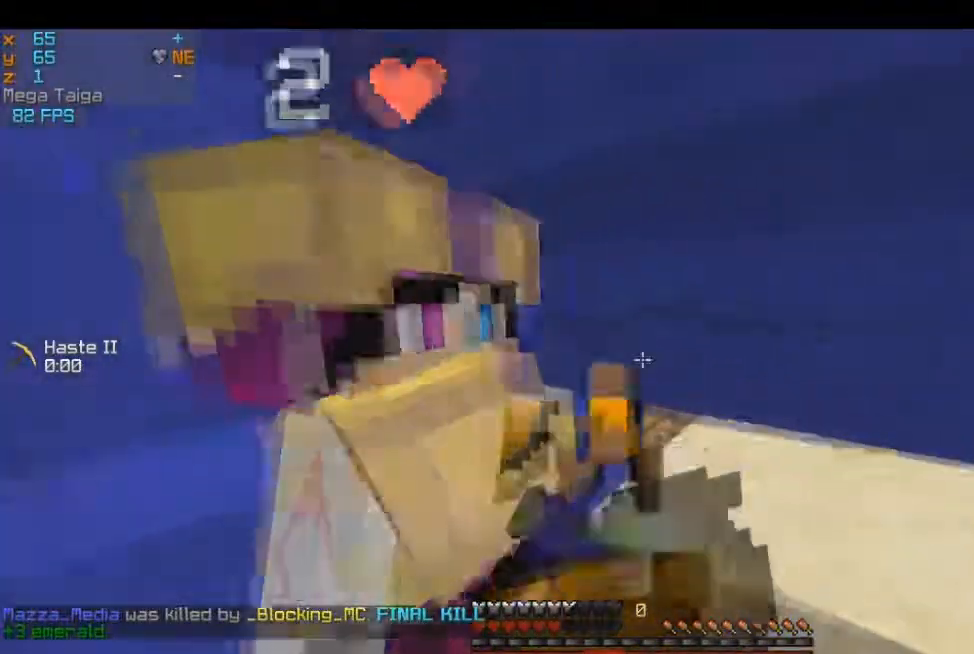
{"keys": ["a", "w"], "mouse": ["left", "right"], "events": []}
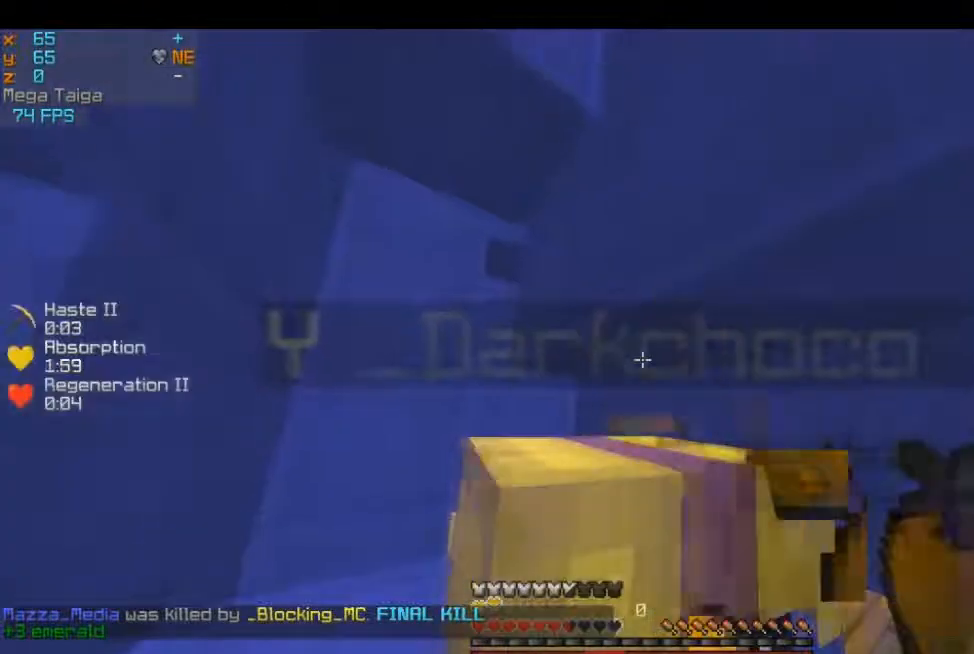
{"keys": ["w"], "mouse": [], "events": [[484, "a", "up"], [501, "mouse_left", "up"], [501, "mouse_right", "up"]]}